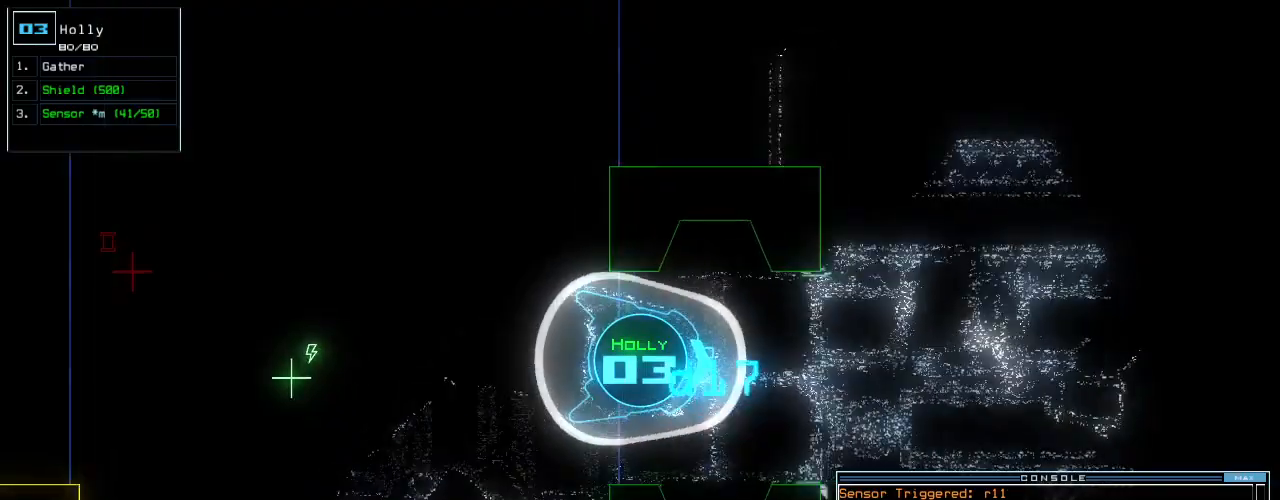
Gameplay with keyboard; each line is a JSON object with the keys held at the frame after it. "events" lists presses ("down") and releases ("up") of ".", "0", "1", "2", "3", "4", "5", "6", "7", "8", "9", "a", "b", "backspace", "c", "caps_lock", "comma", "ctrl_l", "ctrl_r", "d", "down", "e", "equals", "escape", "f", "f10", "g", "h", "i", "j", "k", "l", "left", "m", "minus", "n", "o", "p", "q", "quote", "r", "return", "right", "s", "semicolon", "shift_l", "shift_r", "space", "t", "tab", "tilde", "u", "up", "v", "w", "x", "y" and "z" between this image and that frame as [ms after this image, input, new state], when the widget could be followed in between. No other keys are recorded. Mouse input is not recorded.
{"keys": [], "events": [[80, "up", "up"]]}
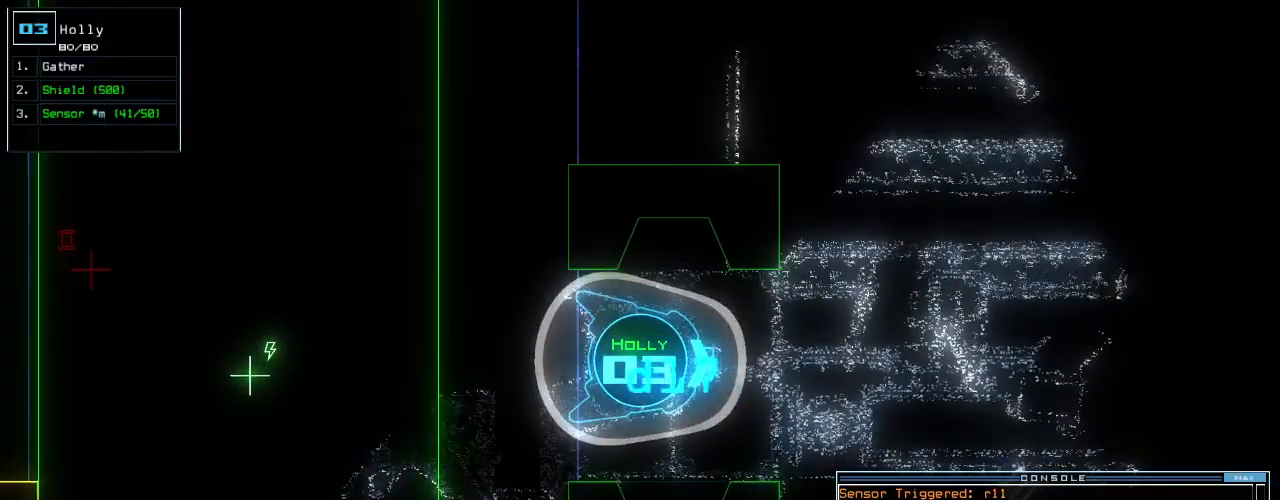
{"keys": ["down"], "events": [[320, "c", "down"], [360, "c", "up"], [400, "c", "down"], [400, "down", "down"], [440, "c", "up"]]}
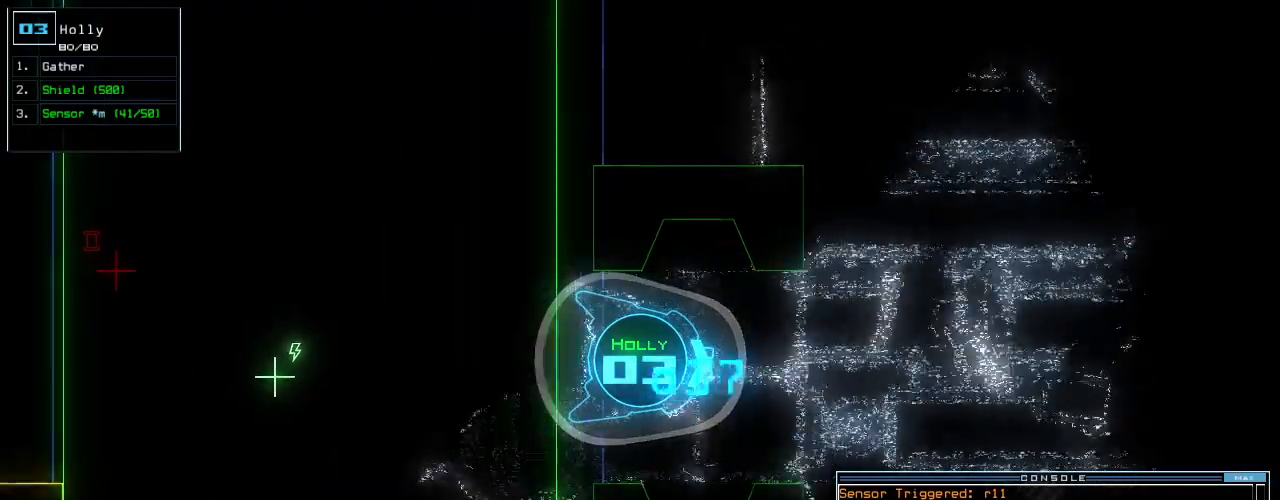
{"keys": ["down"], "events": [[200, "tab", "down"], [340, "caps_lock", "down"], [340, "tab", "up"], [440, "caps_lock", "up"]]}
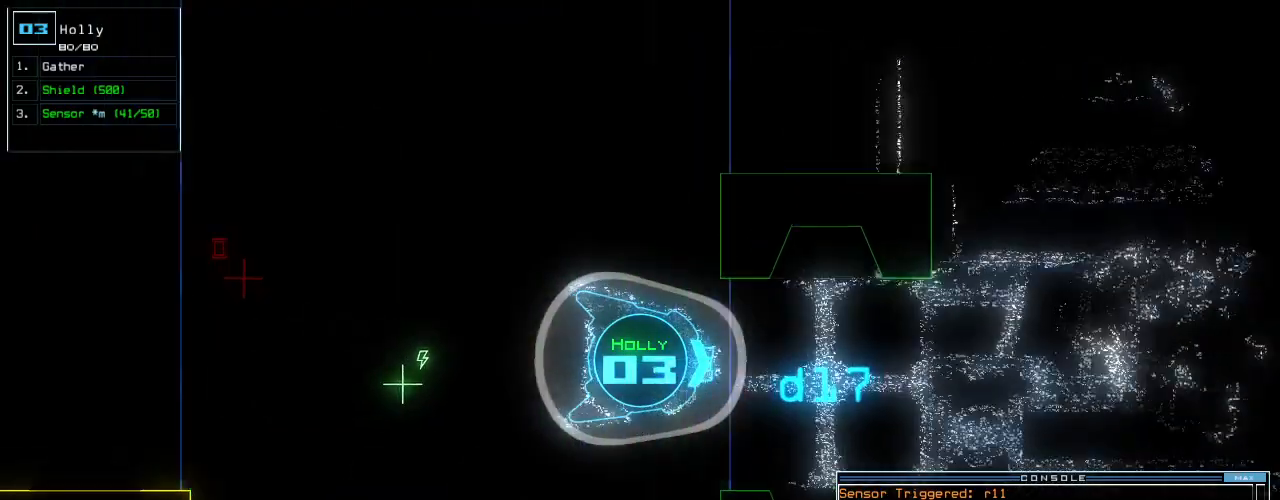
{"keys": ["d", "right", "up"]}
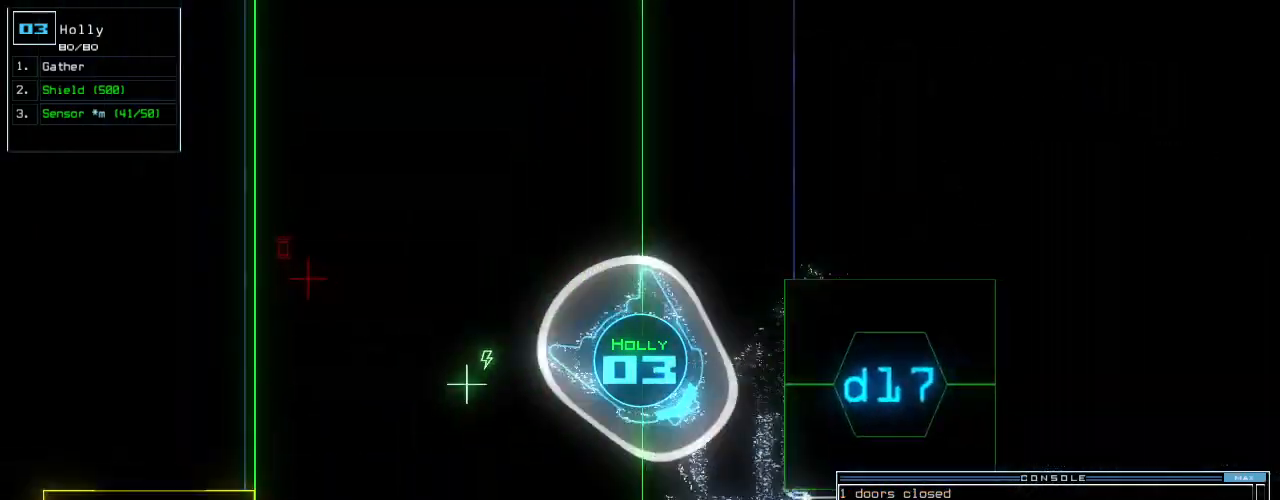
{"keys": ["up"], "events": [[40, "d", "up"], [180, "3", "down"], [220, "right", "up"], [300, "3", "up"]]}
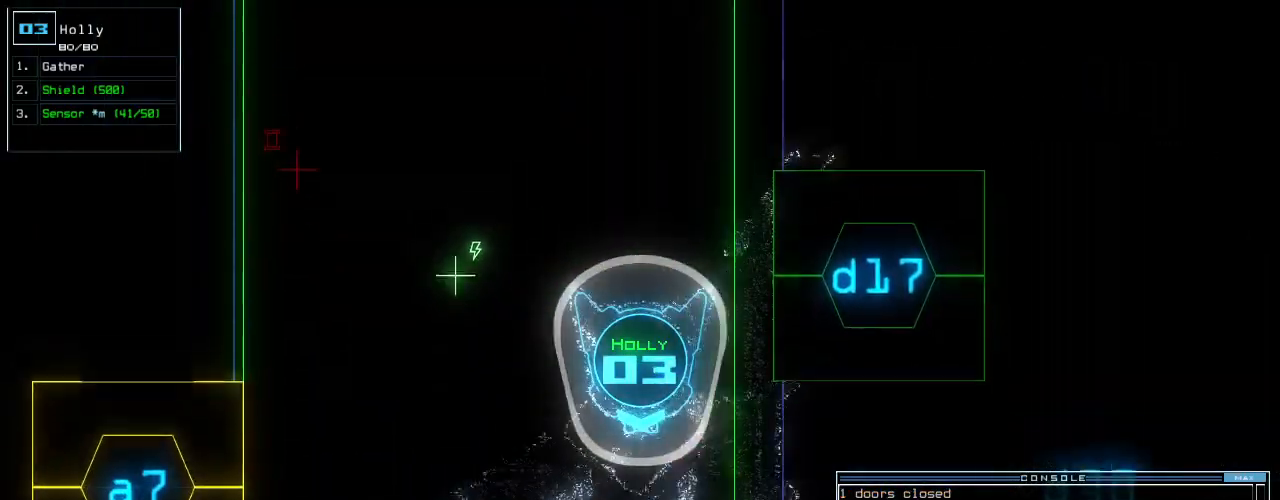
{"keys": ["up"], "events": []}
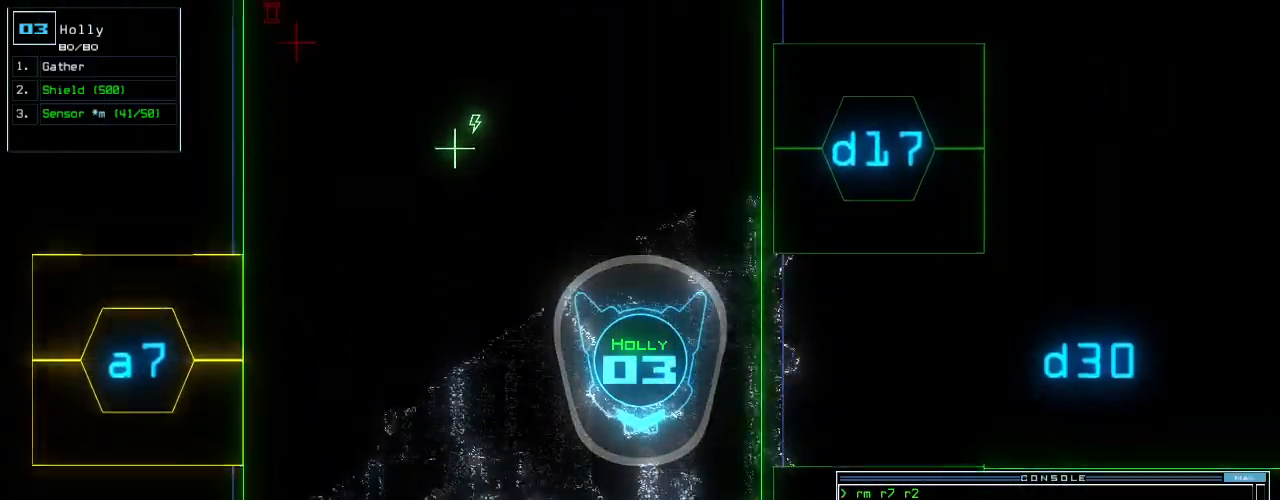
{"keys": ["up"], "events": []}